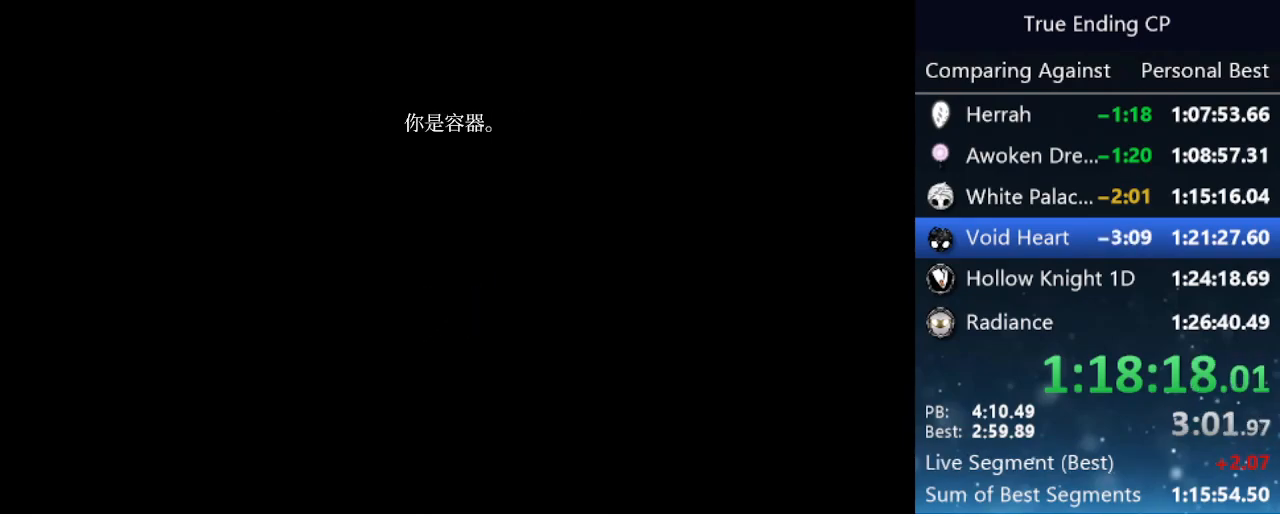
Gameplay with keyboard; each line is a JSON object with the keys held at the frame after it. "events" lists presses ("down") and releases ("up") of "cast", "cdash", "dash", "dnail", "down", "focus", "jump", "left", "menu", "nail", "pause", "right" and "up" between this image and that frame as [ms after this image, input, new state], when the widget could be followed in between. No other keys are recorded. Mouse input is not recorded. Key names are as the overlay labels them; some are game actions (e.g. jump) rather than physical keys.
{"keys": ["focus", "jump", "nail"], "events": [[50, "focus", "up"], [100, "jump", "down"], [100, "nail", "down"], [150, "focus", "down"], [200, "focus", "up"], [200, "jump", "up"], [200, "nail", "up"], [250, "jump", "down"], [283, "focus", "down"], [283, "nail", "down"], [333, "focus", "up"], [333, "jump", "up"], [333, "nail", "up"], [433, "jump", "down"], [433, "nail", "down"], [466, "focus", "down"]]}
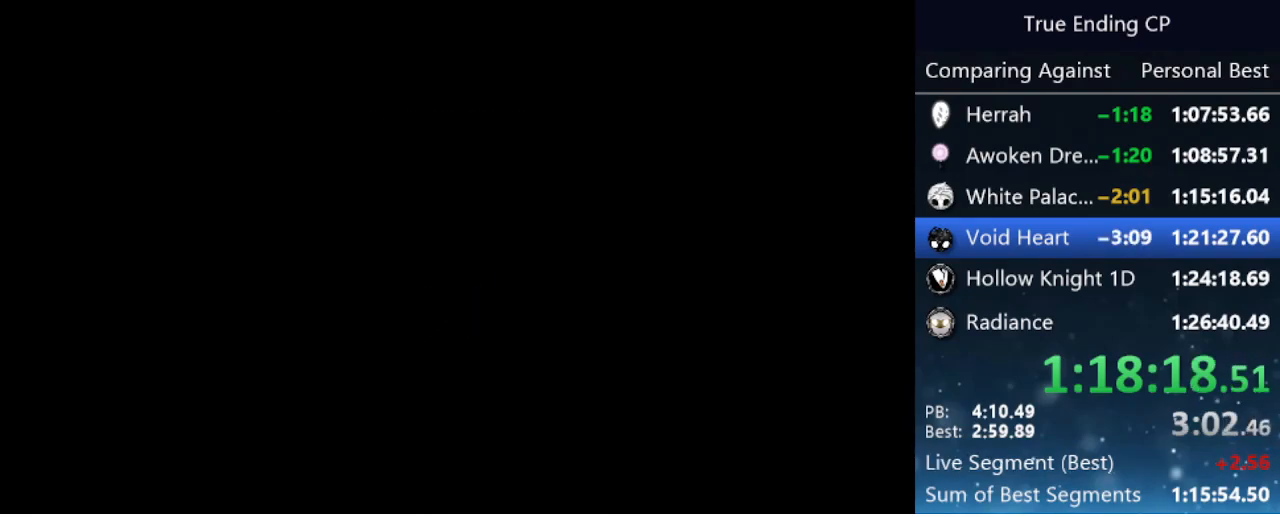
{"keys": ["focus", "nail"], "events": [[16, "focus", "up"], [16, "jump", "up"], [16, "nail", "up"], [83, "jump", "down"], [116, "focus", "down"], [116, "nail", "down"], [166, "jump", "up"], [166, "nail", "up"], [216, "focus", "up"], [250, "jump", "down"], [300, "focus", "down"], [300, "nail", "down"], [350, "focus", "up"], [350, "jump", "up"], [350, "nail", "up"], [450, "jump", "down"], [450, "nail", "down"], [500, "focus", "down"], [500, "jump", "up"]]}
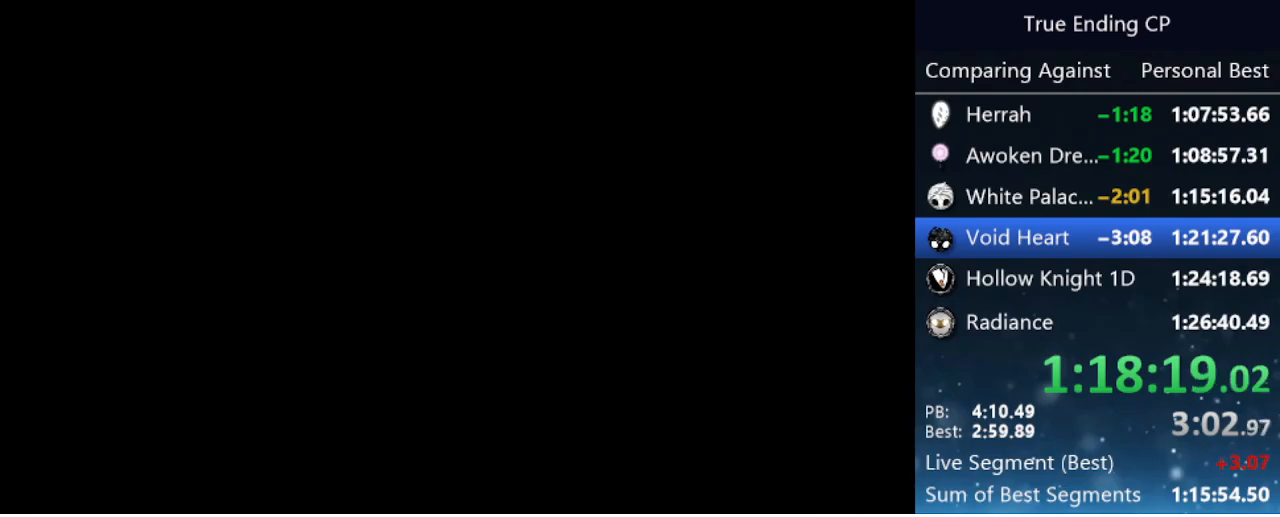
{"keys": ["focus", "jump", "nail"], "events": [[33, "focus", "up"], [33, "nail", "up"], [83, "jump", "down"], [133, "focus", "down"], [133, "nail", "down"], [183, "jump", "up"], [183, "nail", "up"], [233, "focus", "up"], [283, "jump", "down"], [316, "focus", "down"], [316, "nail", "down"], [366, "focus", "up"], [366, "jump", "up"], [366, "nail", "up"], [466, "jump", "down"], [466, "nail", "down"], [500, "focus", "down"]]}
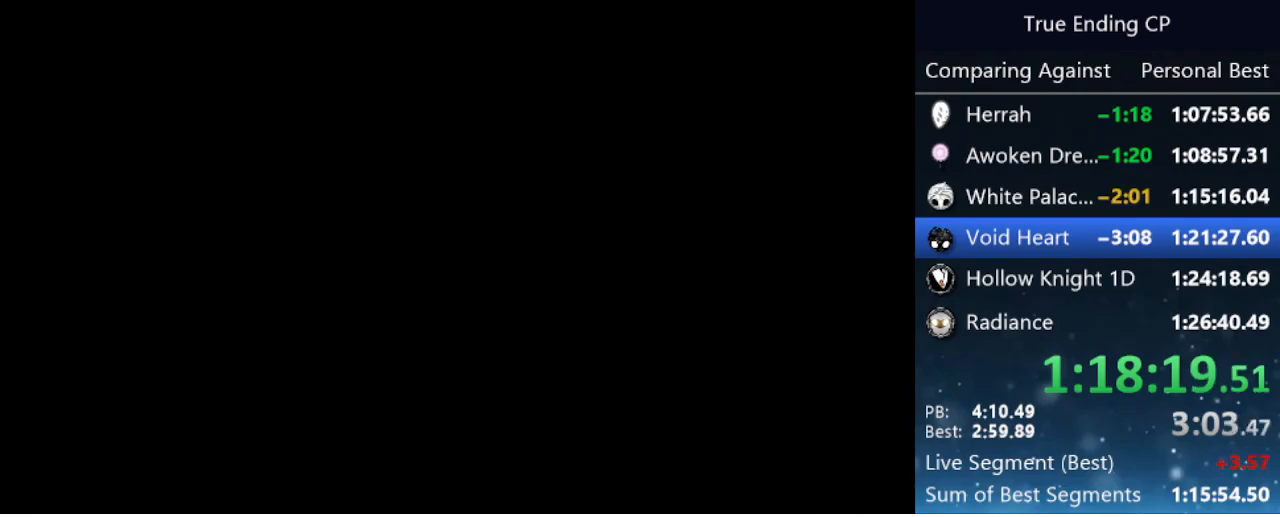
{"keys": ["jump", "nail"], "events": [[50, "focus", "up"], [50, "jump", "up"], [50, "nail", "up"], [150, "focus", "down"], [150, "jump", "down"], [150, "nail", "down"], [200, "jump", "up"], [233, "focus", "up"], [233, "nail", "up"], [283, "jump", "down"], [333, "nail", "down"], [383, "jump", "up"], [383, "nail", "up"], [466, "jump", "down"], [466, "nail", "down"]]}
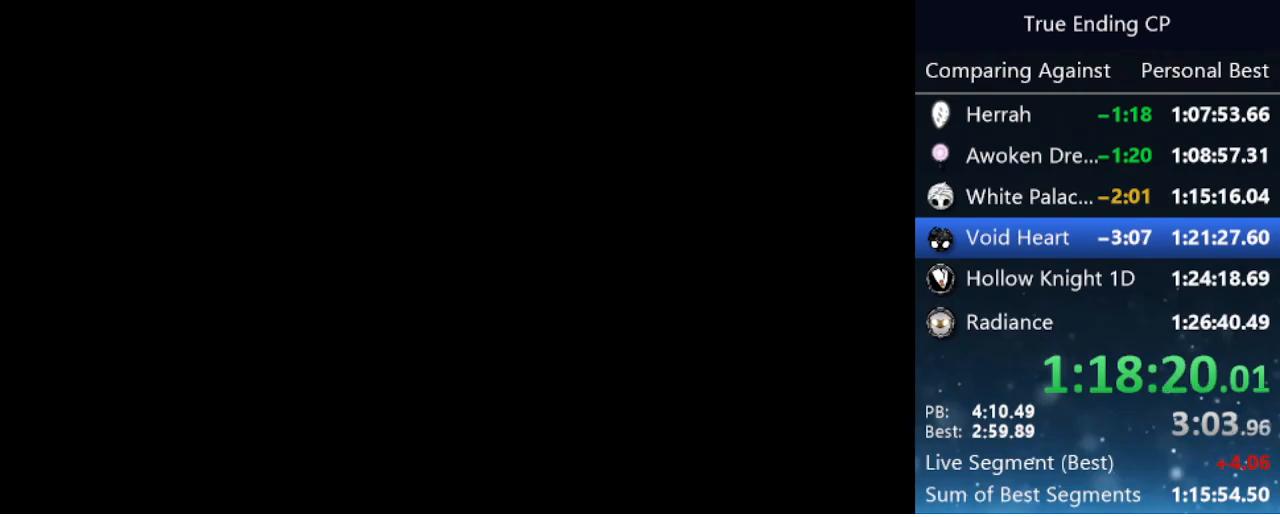
{"keys": ["jump", "nail"], "events": [[16, "focus", "down"], [66, "focus", "up"], [66, "jump", "up"], [66, "nail", "up"], [116, "jump", "down"], [166, "nail", "down"], [216, "focus", "down"], [250, "focus", "up"], [250, "jump", "up"], [250, "nail", "up"], [300, "jump", "down"], [350, "focus", "down"], [350, "nail", "down"], [433, "focus", "up"], [433, "jump", "up"], [433, "nail", "up"], [483, "jump", "down"], [483, "nail", "down"]]}
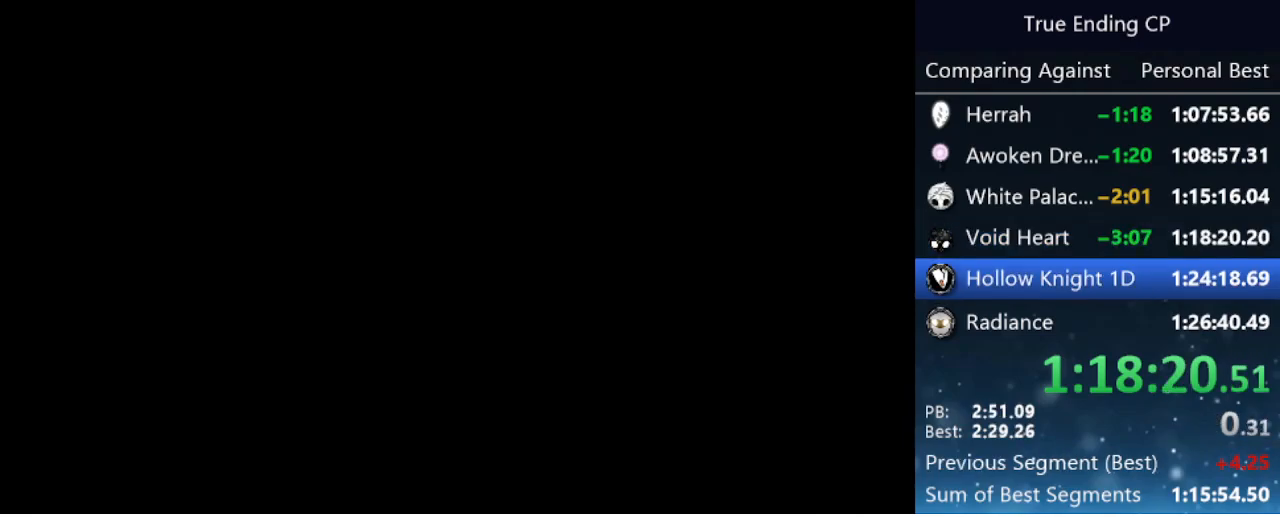
{"keys": [], "events": [[83, "focus", "down"], [83, "jump", "up"], [83, "nail", "up"], [133, "focus", "up"], [183, "jump", "down"], [183, "nail", "down"], [233, "focus", "down"], [266, "focus", "up"], [266, "jump", "up"], [266, "nail", "up"], [316, "jump", "down"], [366, "jump", "up"]]}
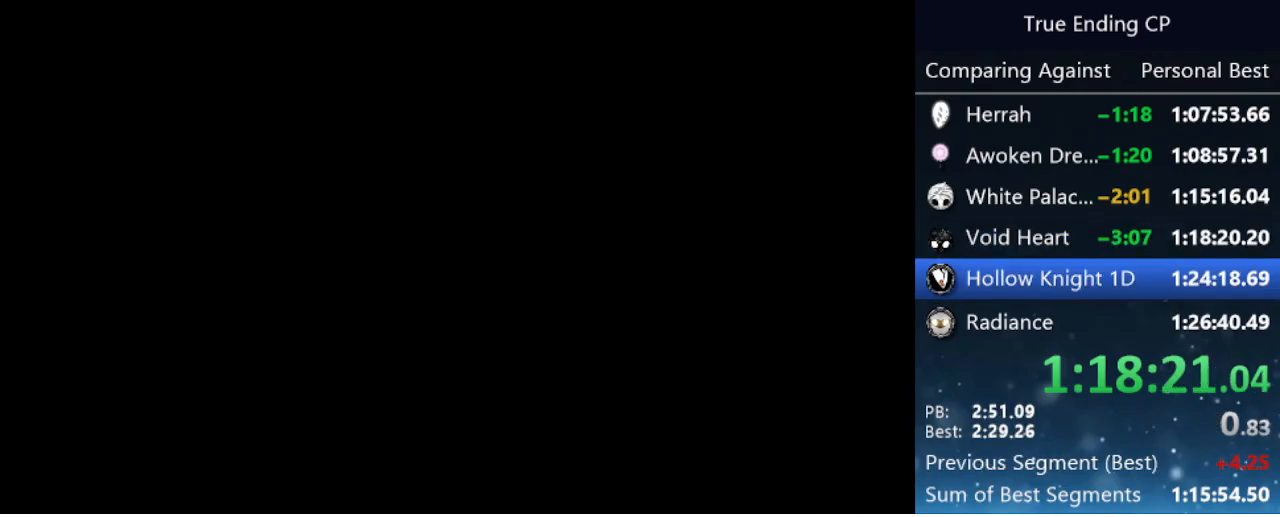
{"keys": [], "events": []}
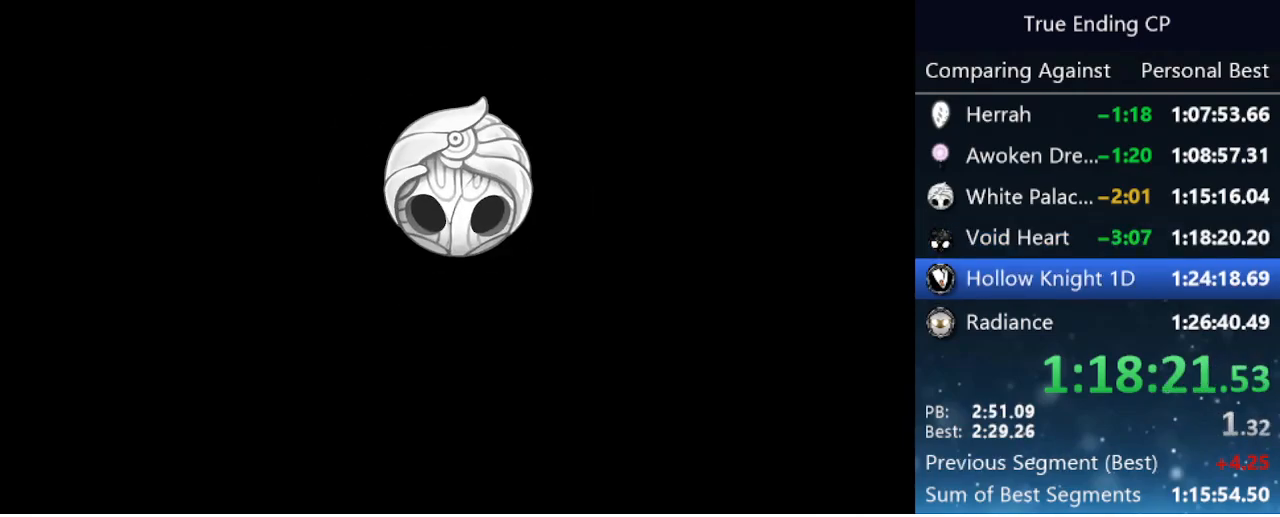
{"keys": [], "events": []}
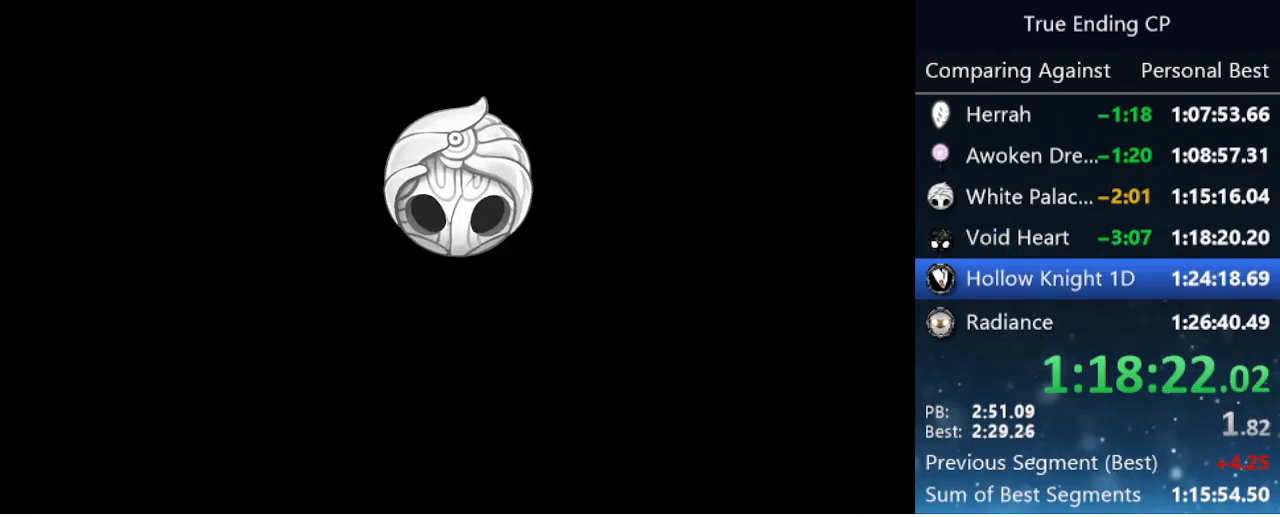
{"keys": [], "events": []}
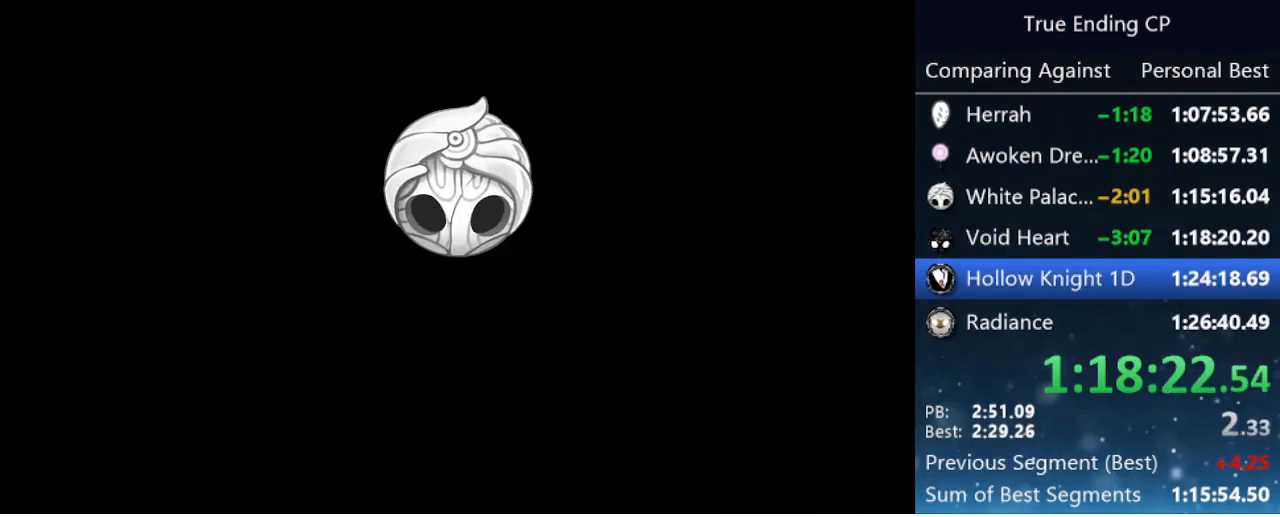
{"keys": [], "events": []}
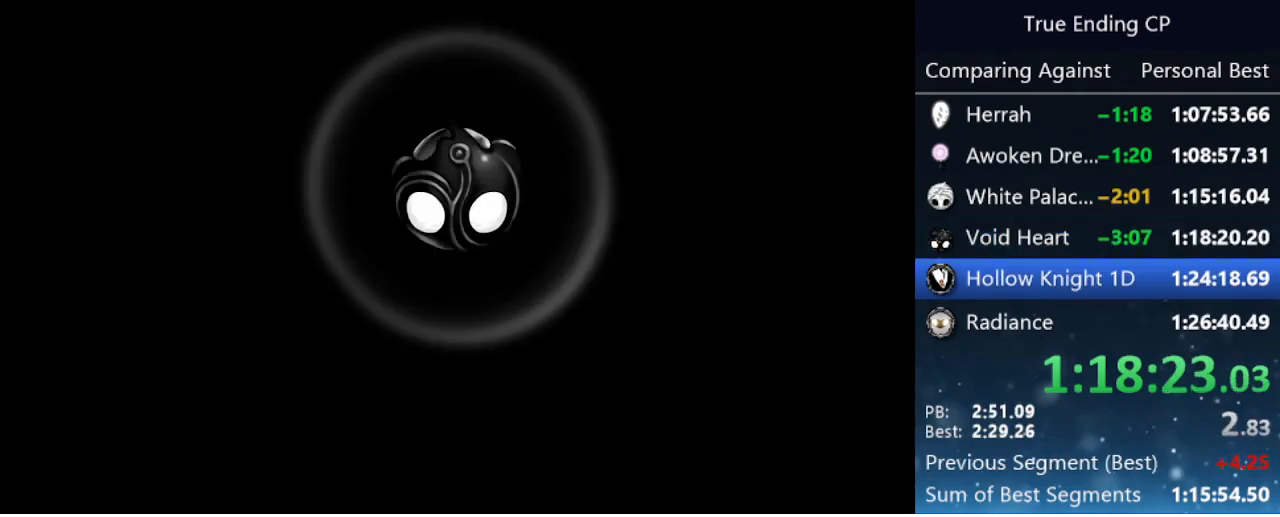
{"keys": [], "events": []}
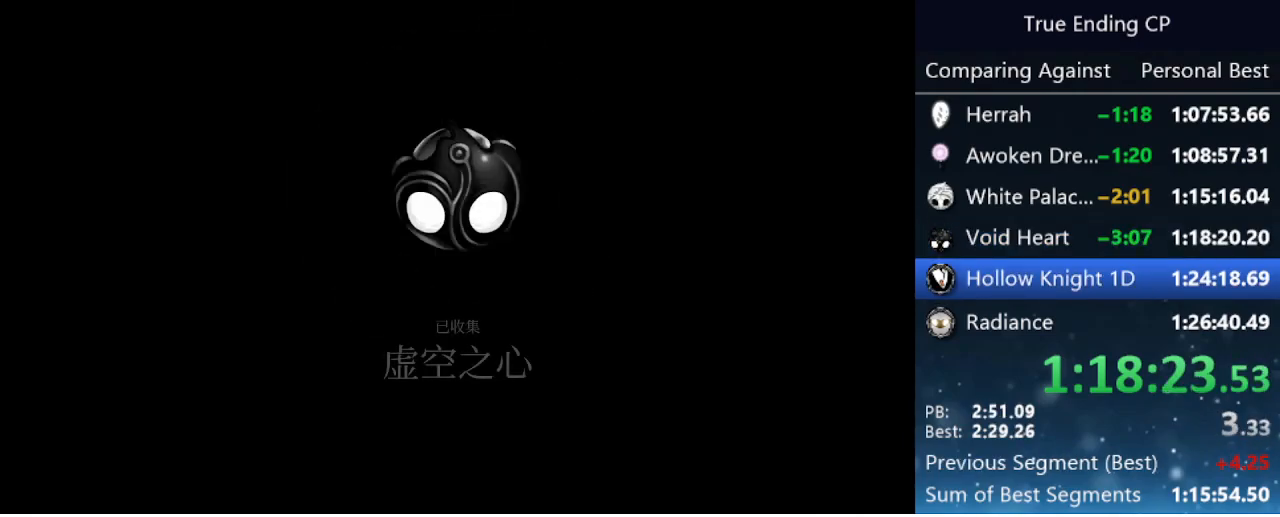
{"keys": [], "events": []}
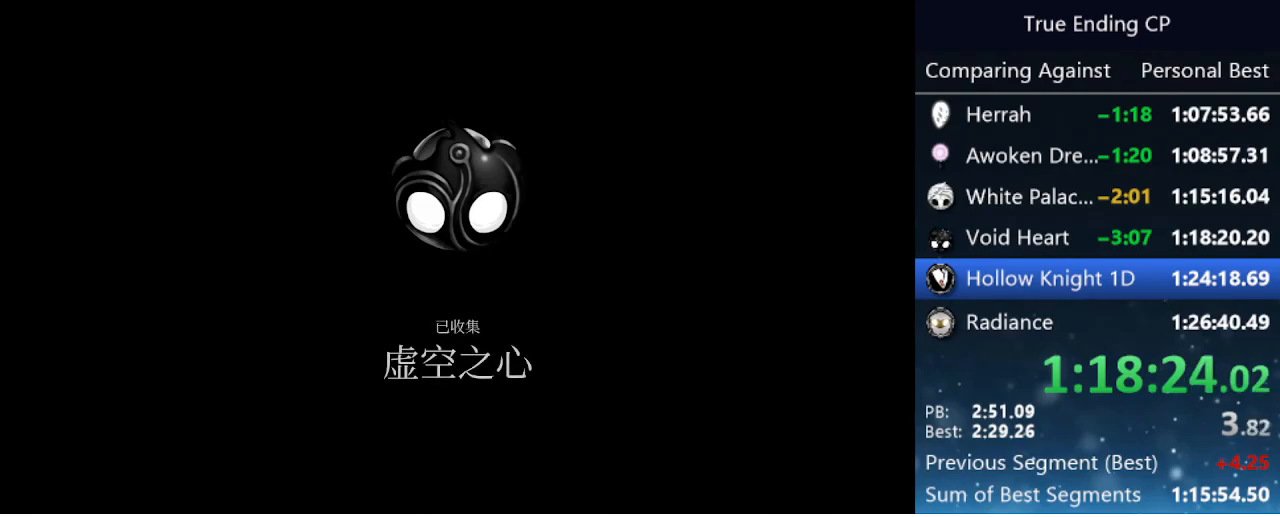
{"keys": [], "events": []}
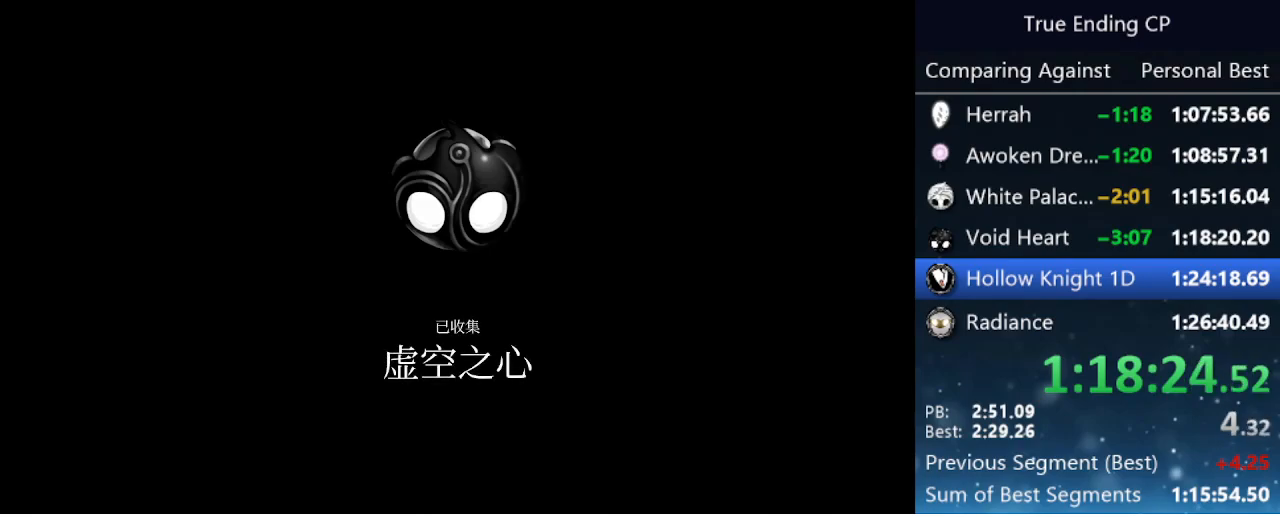
{"keys": [], "events": []}
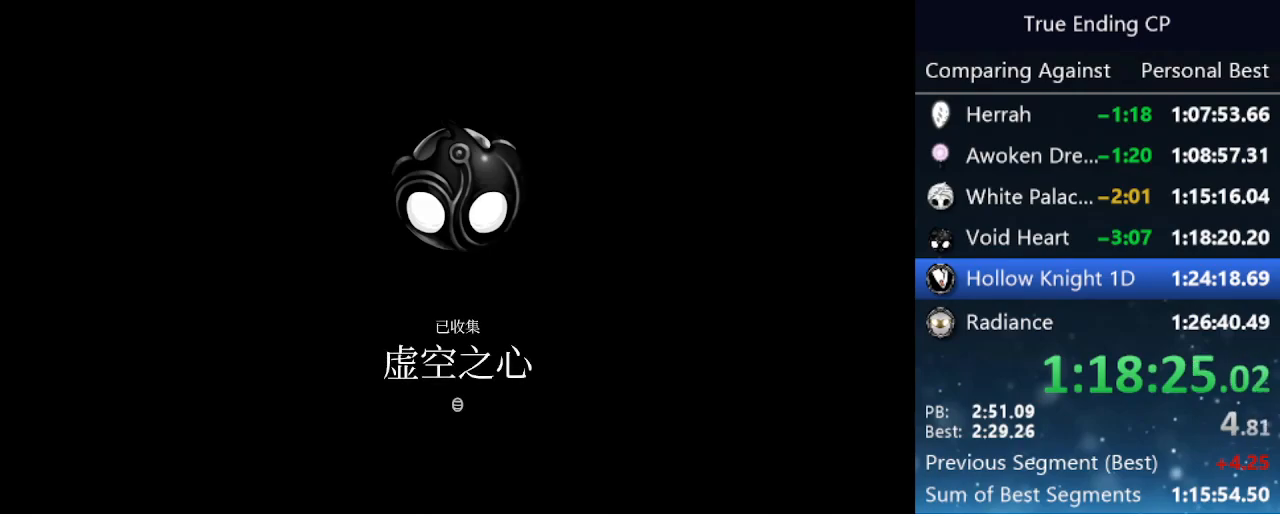
{"keys": ["jump"], "events": [[500, "jump", "down"]]}
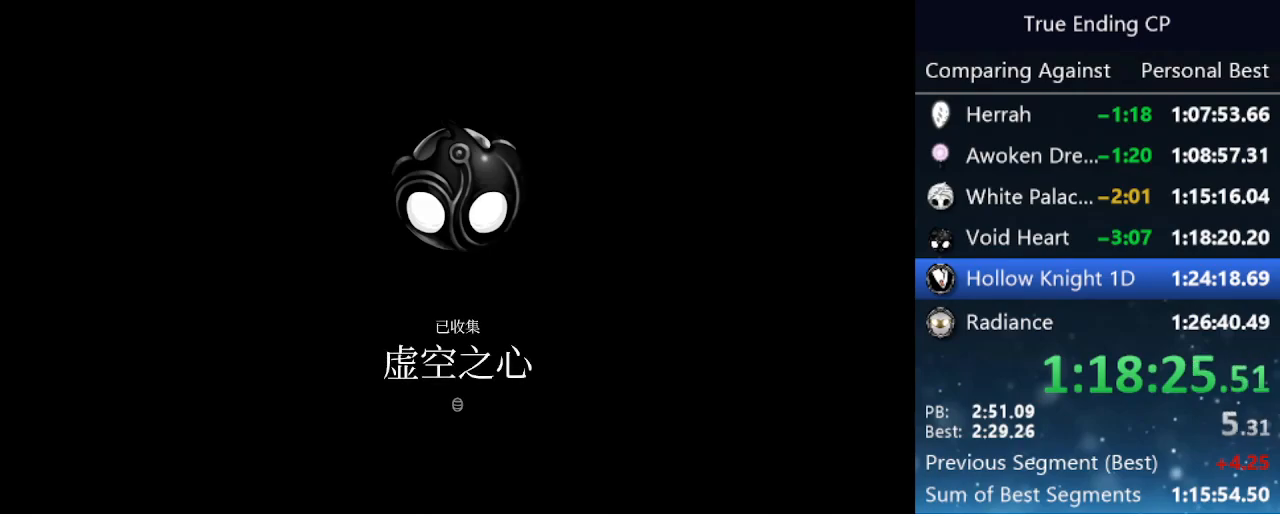
{"keys": [], "events": [[100, "nail", "down"], [150, "jump", "up"], [150, "nail", "up"], [233, "jump", "down"], [233, "nail", "down"], [333, "jump", "up"], [333, "nail", "up"], [383, "nail", "down"], [466, "nail", "up"]]}
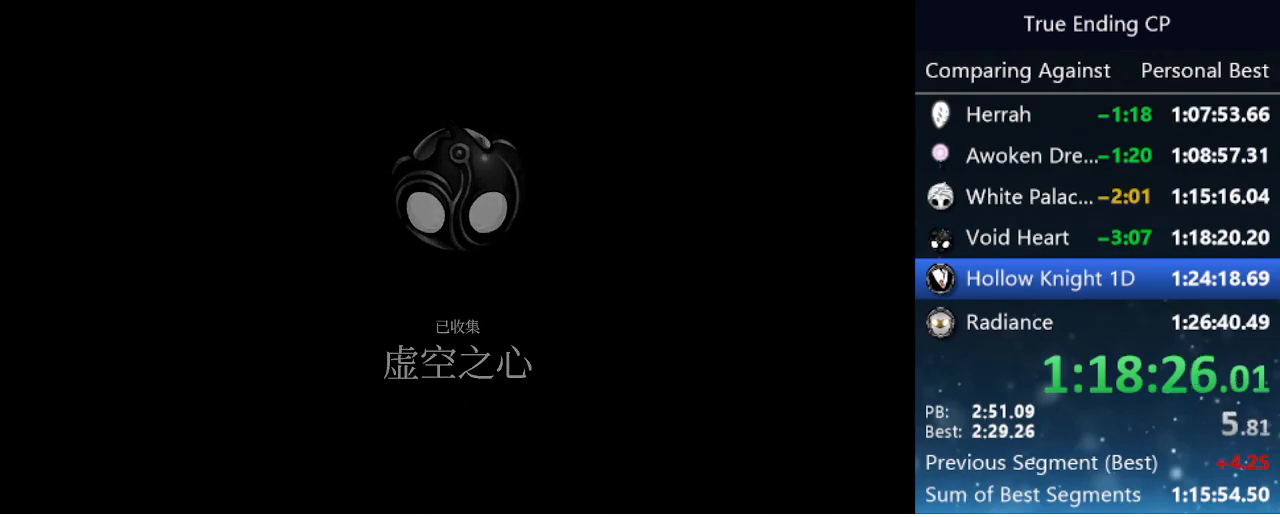
{"keys": ["jump"], "events": [[66, "nail", "down"], [116, "nail", "up"], [450, "jump", "down"]]}
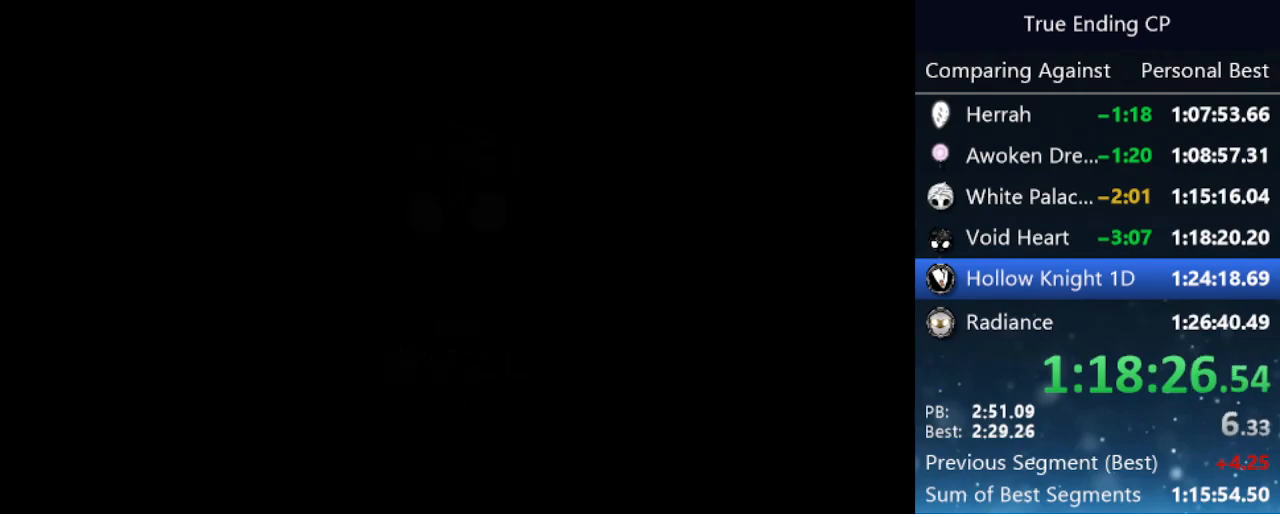
{"keys": [], "events": [[100, "jump", "up"]]}
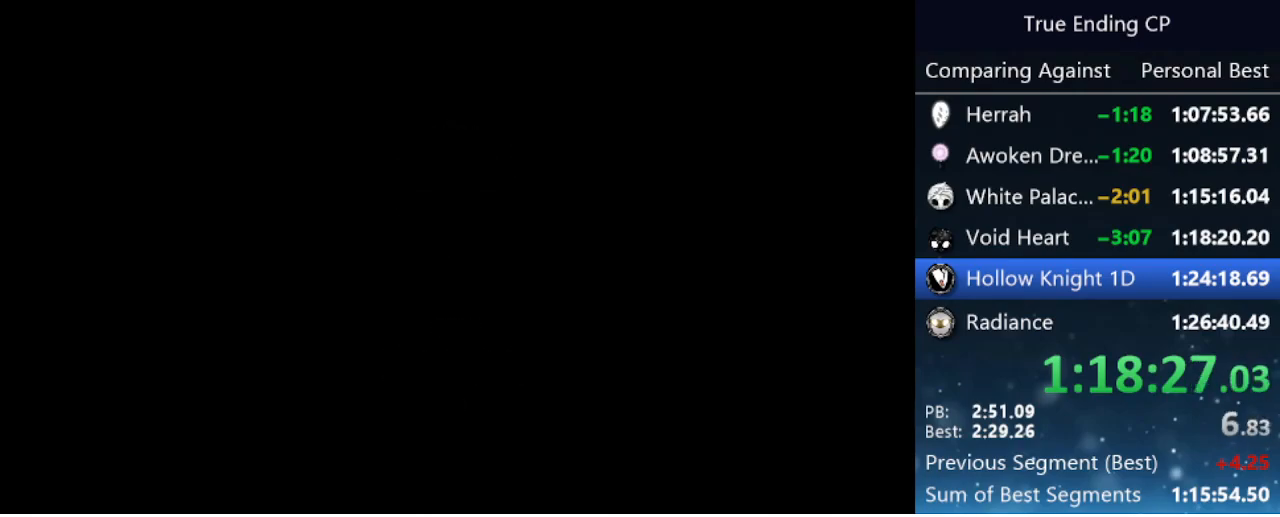
{"keys": [], "events": []}
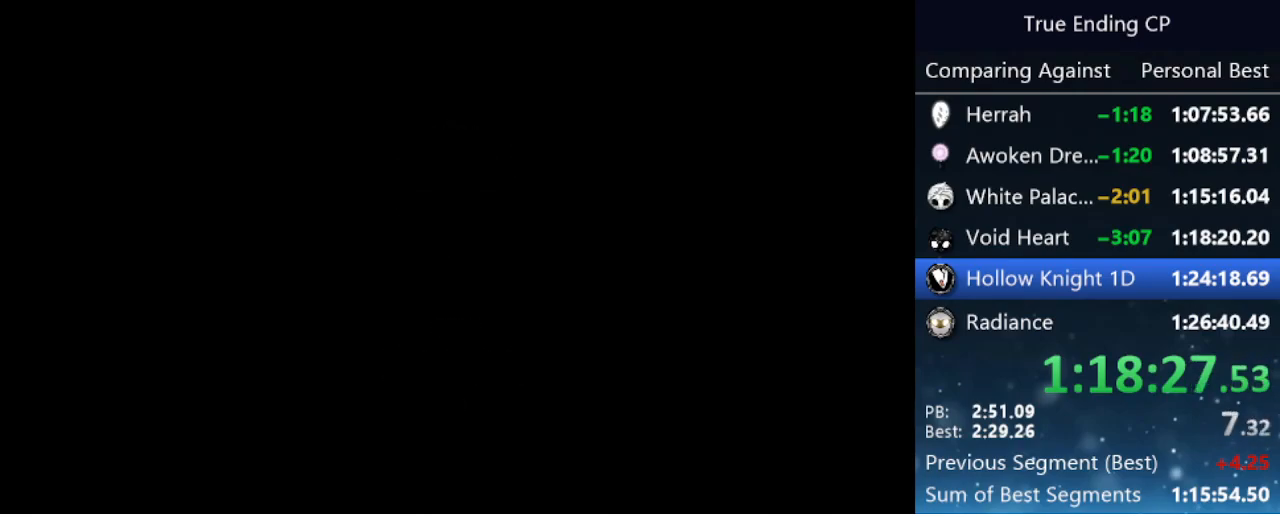
{"keys": [], "events": [[116, "jump", "down"], [166, "nail", "down"], [266, "jump", "up"], [316, "nail", "up"], [350, "jump", "down"], [350, "nail", "down"], [450, "jump", "up"], [500, "nail", "up"]]}
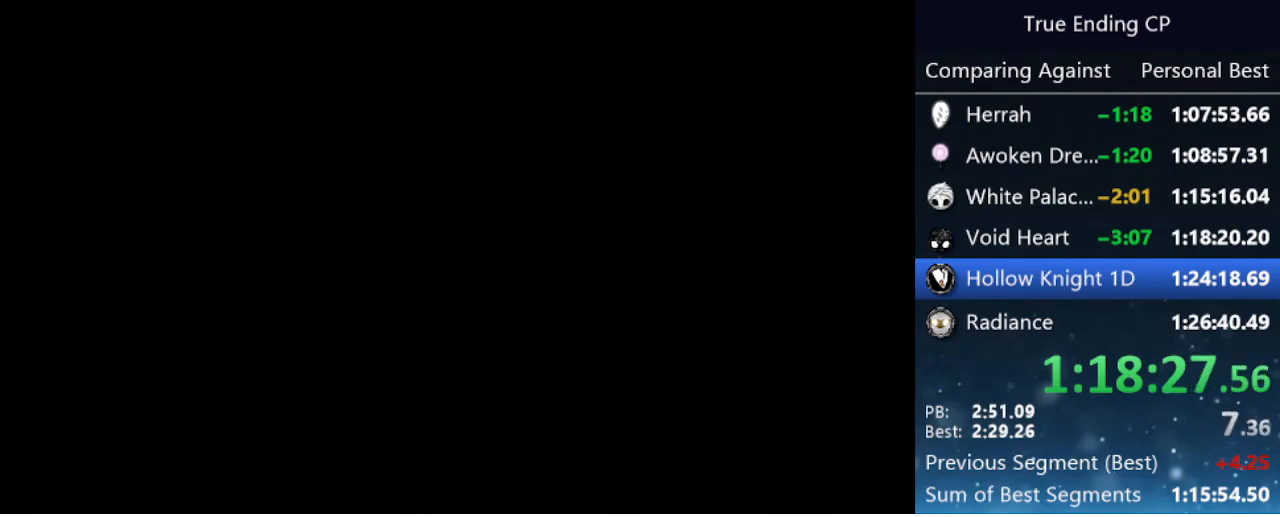
{"keys": [], "events": [[50, "jump", "down"], [50, "nail", "down"], [133, "jump", "up"], [133, "nail", "up"]]}
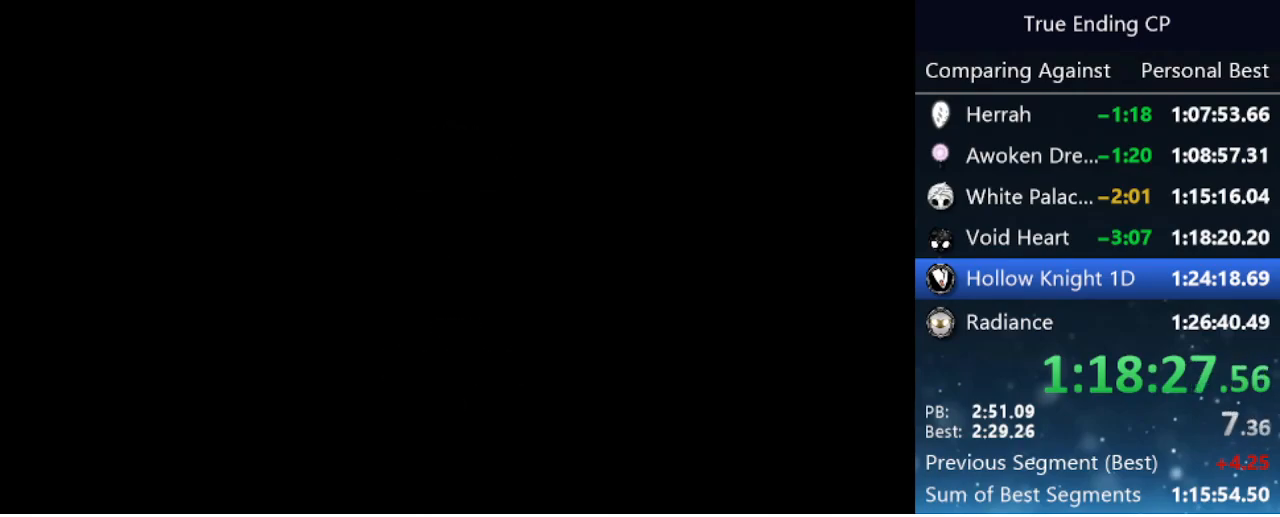
{"keys": ["jump", "nail"], "events": [[100, "jump", "down"], [150, "nail", "down"], [200, "jump", "up"], [233, "nail", "up"], [333, "jump", "down"], [333, "nail", "down"], [383, "jump", "up"], [383, "nail", "up"], [466, "jump", "down"], [466, "nail", "down"]]}
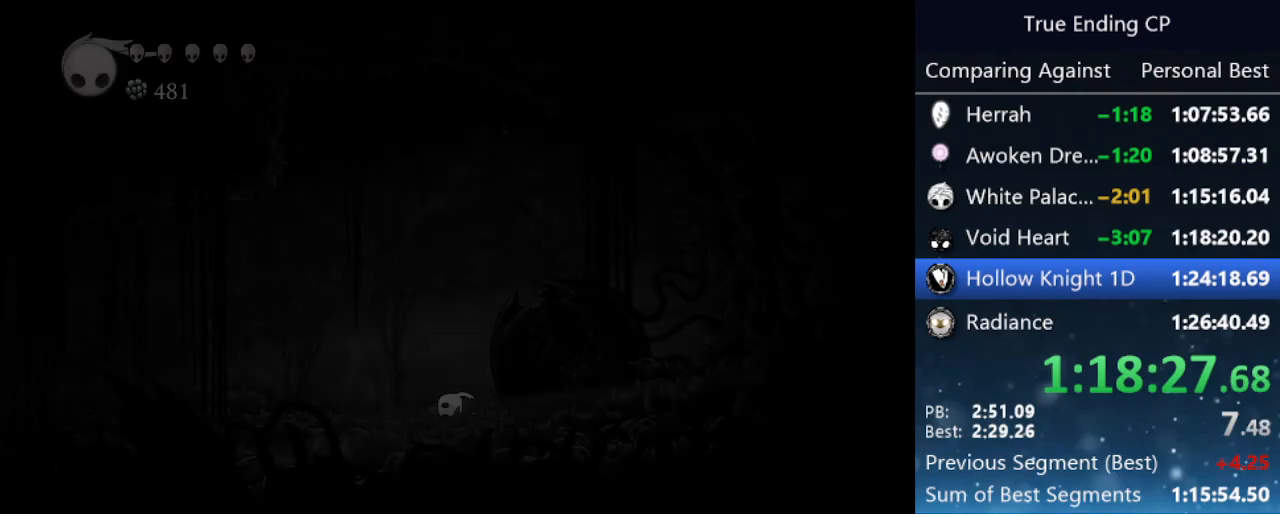
{"keys": ["right"], "events": [[16, "jump", "up"], [66, "nail", "up"], [116, "jump", "down"], [116, "nail", "down"], [216, "jump", "up"], [216, "nail", "up"], [266, "jump", "down"], [266, "nail", "down"], [366, "jump", "up"], [366, "nail", "up"], [450, "jump", "down"], [450, "nail", "down"], [483, "jump", "up"], [483, "nail", "up"], [483, "right", "down"]]}
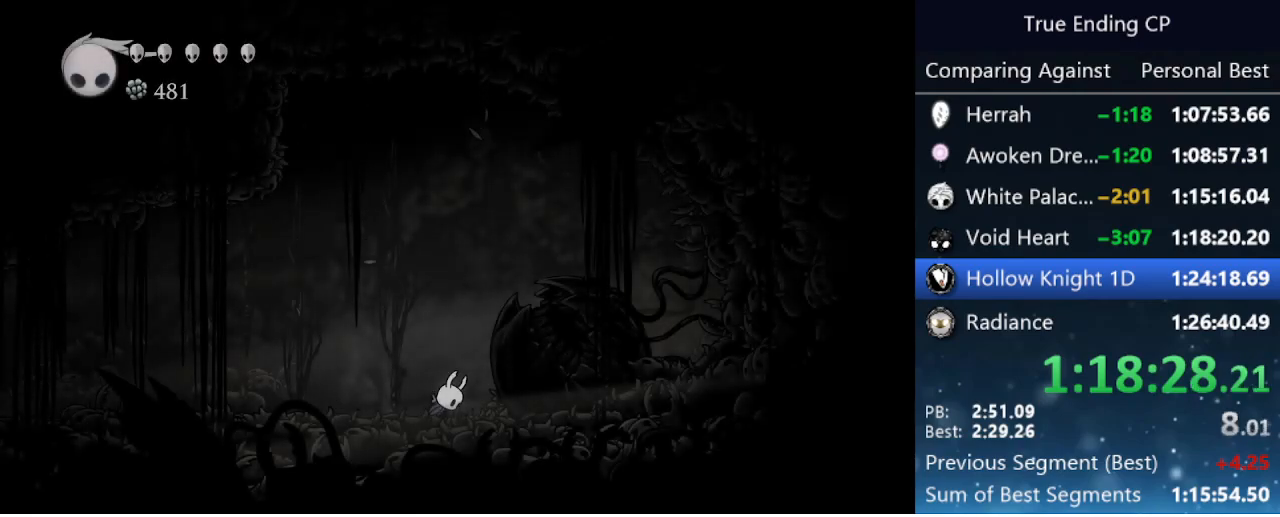
{"keys": [], "events": [[33, "right", "up"], [83, "jump", "down"], [83, "nail", "down"], [83, "up", "down"], [133, "jump", "up"], [133, "nail", "up"], [133, "up", "up"], [233, "jump", "down"], [233, "nail", "down"], [233, "up", "down"], [283, "up", "up"], [316, "jump", "up"], [316, "nail", "up"], [366, "up", "down"], [416, "jump", "down"], [416, "nail", "down"], [416, "right", "down"], [416, "up", "up"], [466, "jump", "up"], [466, "nail", "up"], [466, "right", "up"]]}
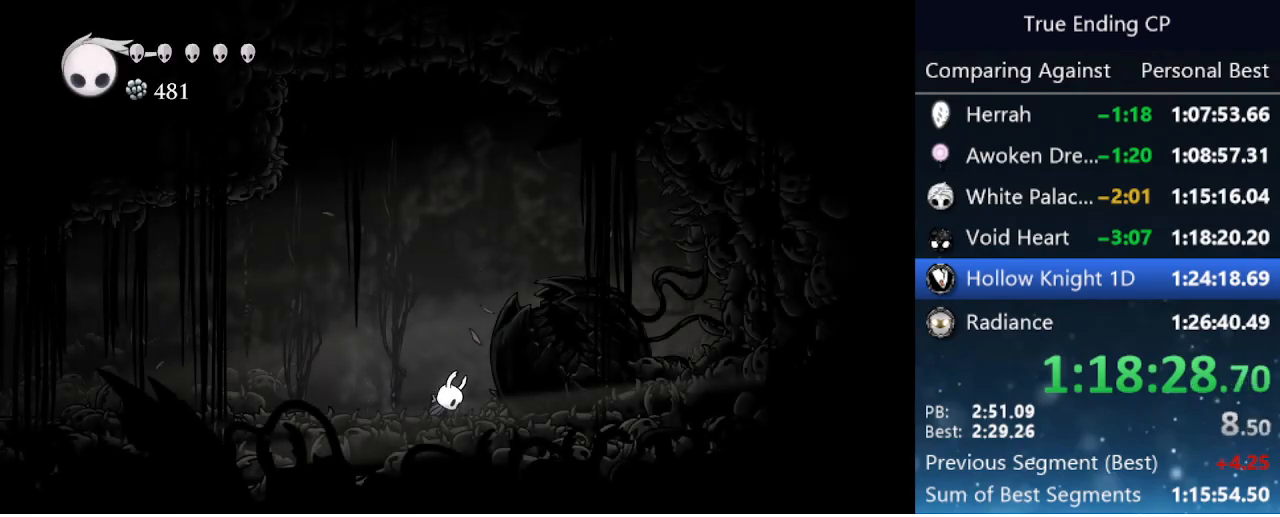
{"keys": ["jump", "nail"], "events": [[16, "nail", "down"], [50, "jump", "down"], [100, "jump", "up"], [100, "nail", "up"], [100, "up", "down"], [150, "up", "up"], [200, "jump", "down"], [200, "nail", "down"], [200, "right", "down"], [250, "jump", "up"], [250, "nail", "up"], [250, "right", "up"], [250, "up", "down"], [283, "jump", "down"], [283, "right", "down"], [283, "up", "up"], [333, "nail", "down"], [383, "jump", "up"], [383, "nail", "up"], [383, "right", "up"], [433, "nail", "down"], [466, "jump", "down"]]}
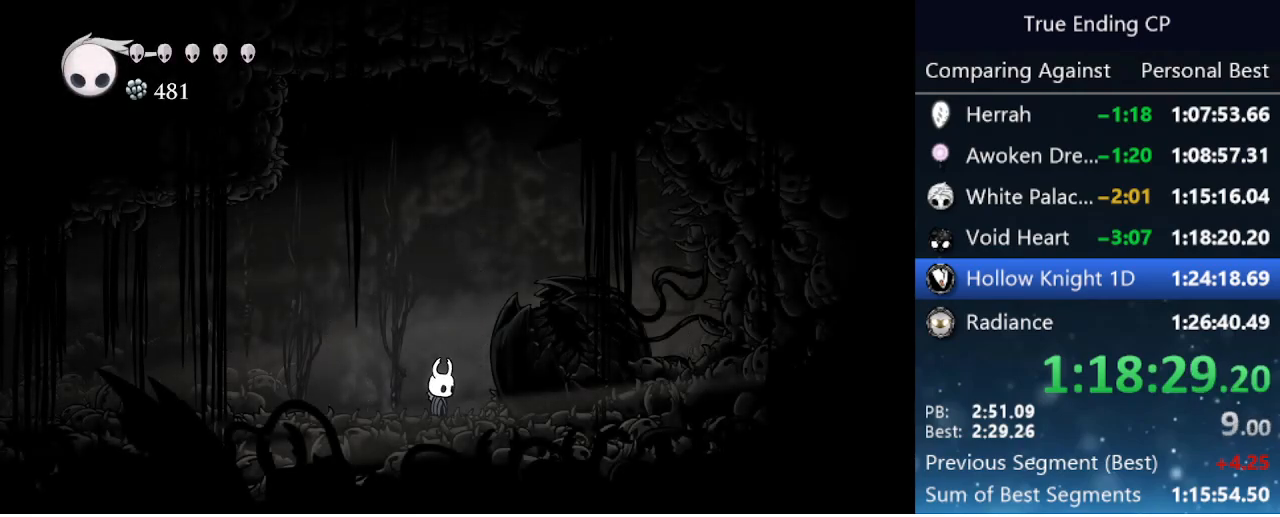
{"keys": [], "events": [[16, "jump", "up"], [16, "nail", "up"]]}
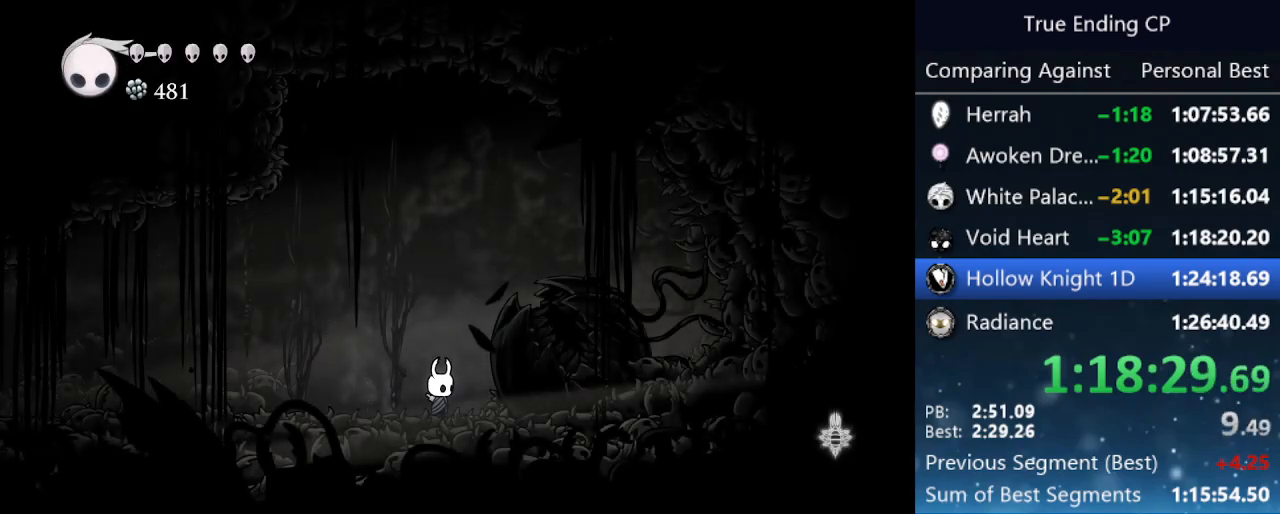
{"keys": [], "events": [[283, "pause", "down"], [366, "pause", "up"]]}
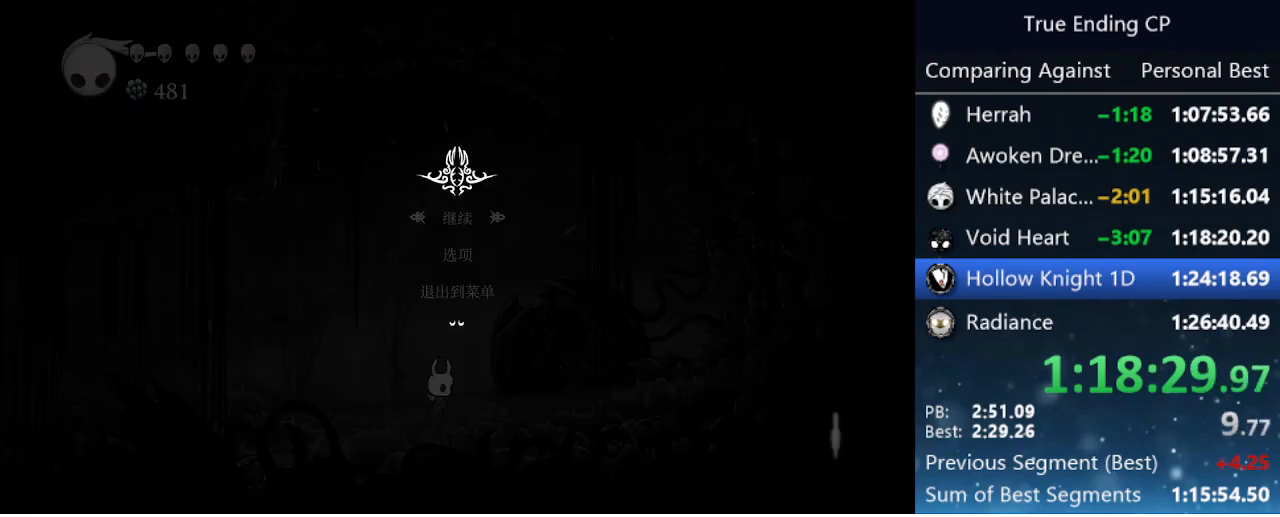
{"keys": ["jump"], "events": [[383, "up", "down"], [433, "jump", "down"], [433, "up", "up"]]}
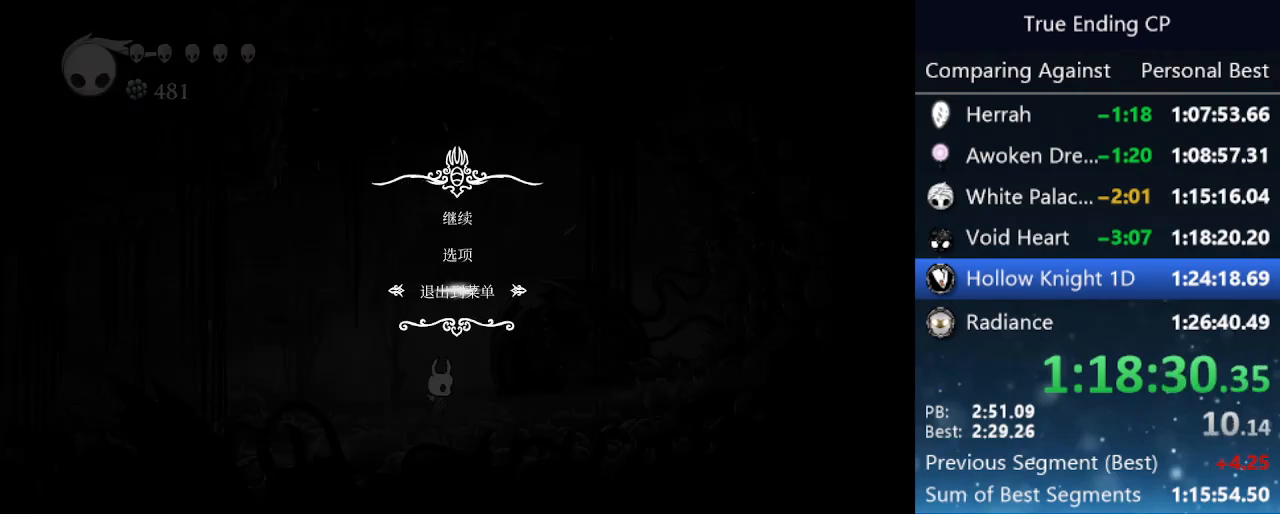
{"keys": [], "events": [[16, "jump", "up"]]}
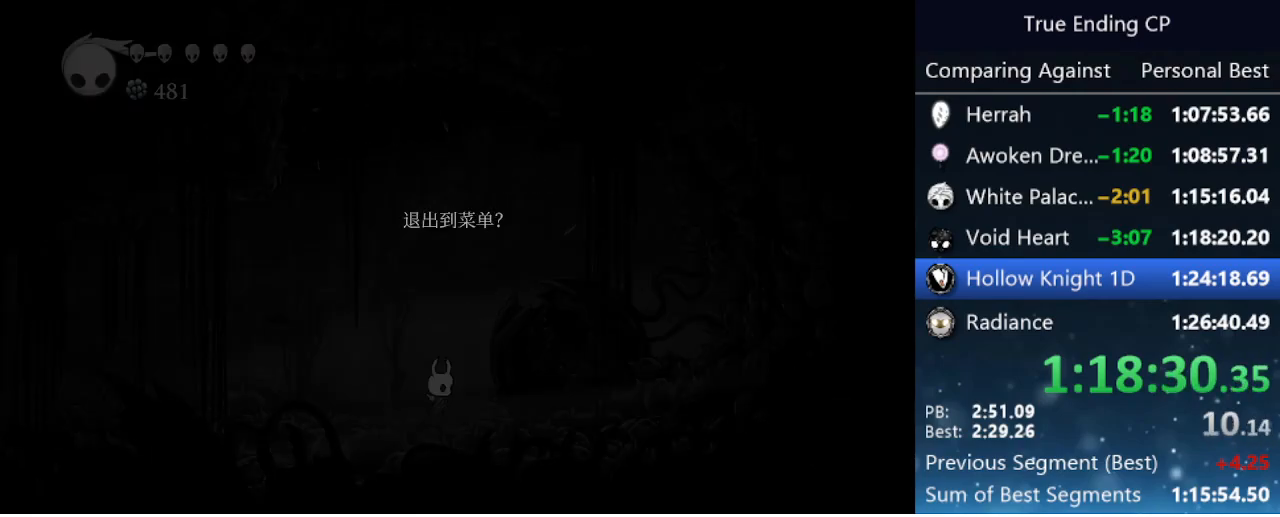
{"keys": [], "events": [[266, "up", "down"], [366, "jump", "down"], [366, "up", "up"], [416, "jump", "up"]]}